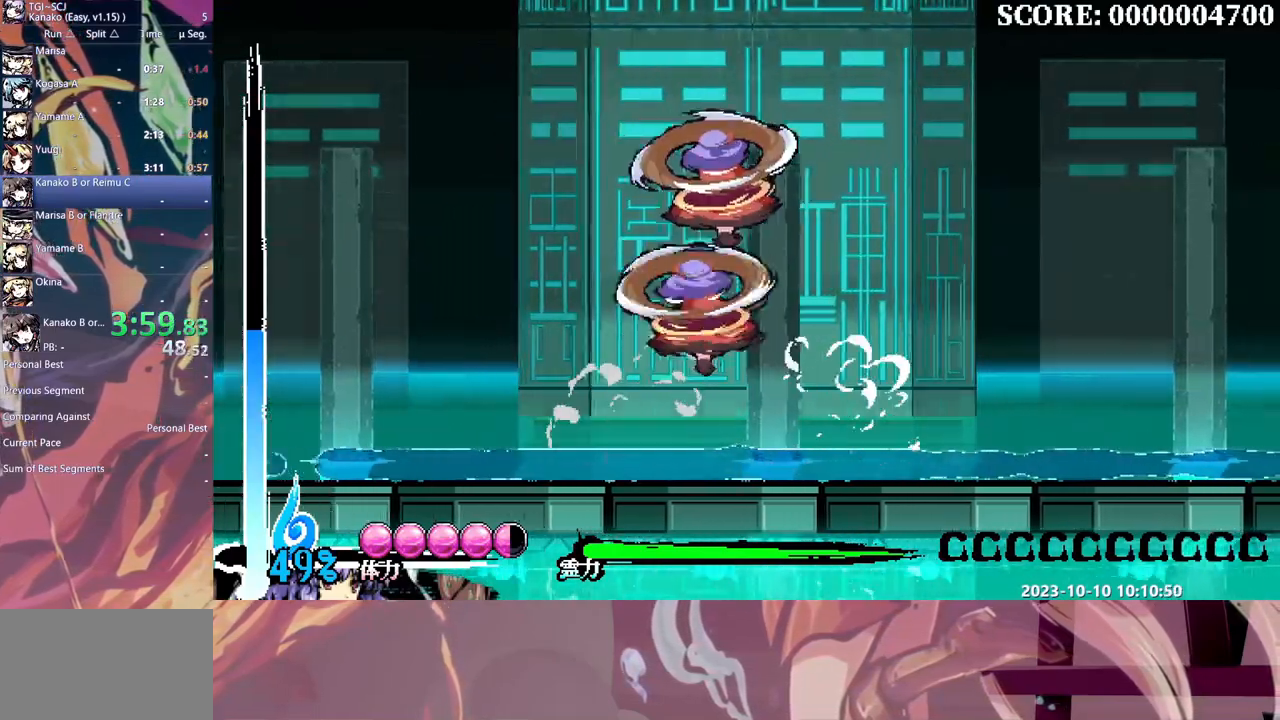
Gameplay with a controller (Xbox layout); each line is a JSON object with the inputs held at the frame after it (dt_ms = milliseconds from this image to that frame). "events" lists button and stick changes between this image and that frame as [ms after this image, input, new state], when the widget could be followed in between. Not read: A DPAD_DOWN DPAD_RIGHT L1 L2 L3 R1 R2 R3 SELECT START X.
{"dt_ms": 500, "buttons": [], "events": []}
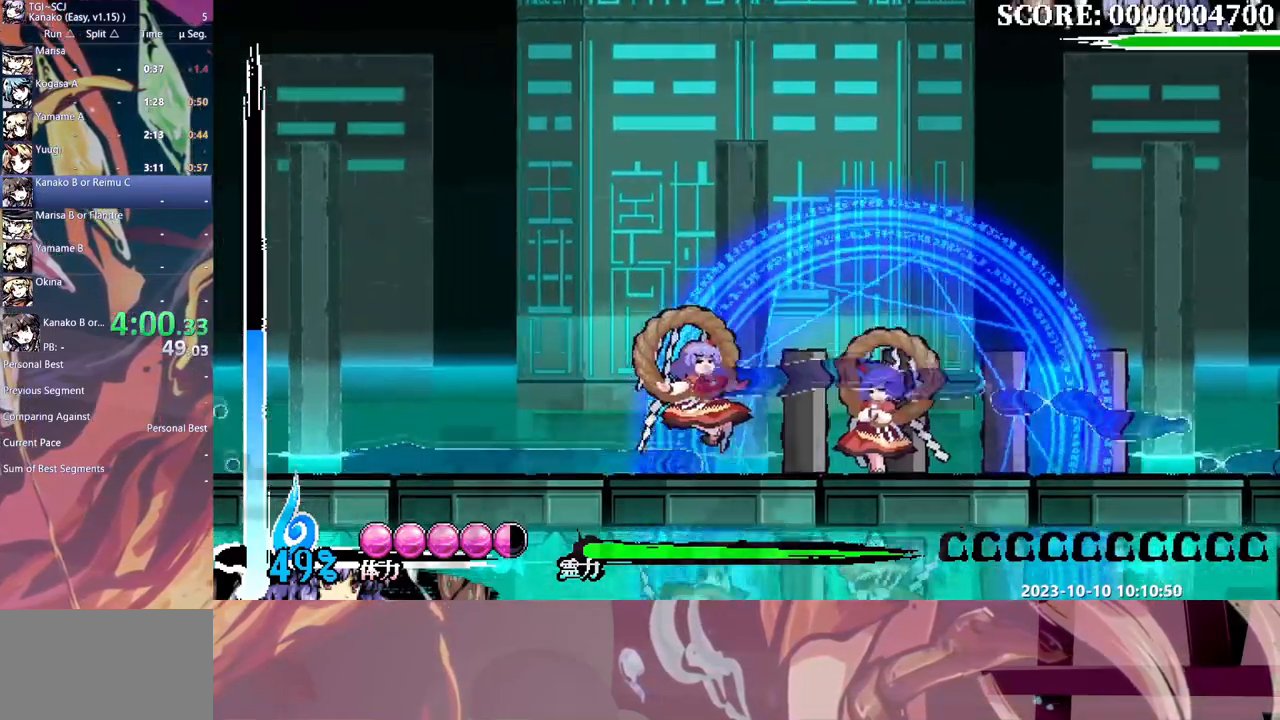
{"dt_ms": 500, "buttons": ["Y"], "events": [[383, "Y", "down"]]}
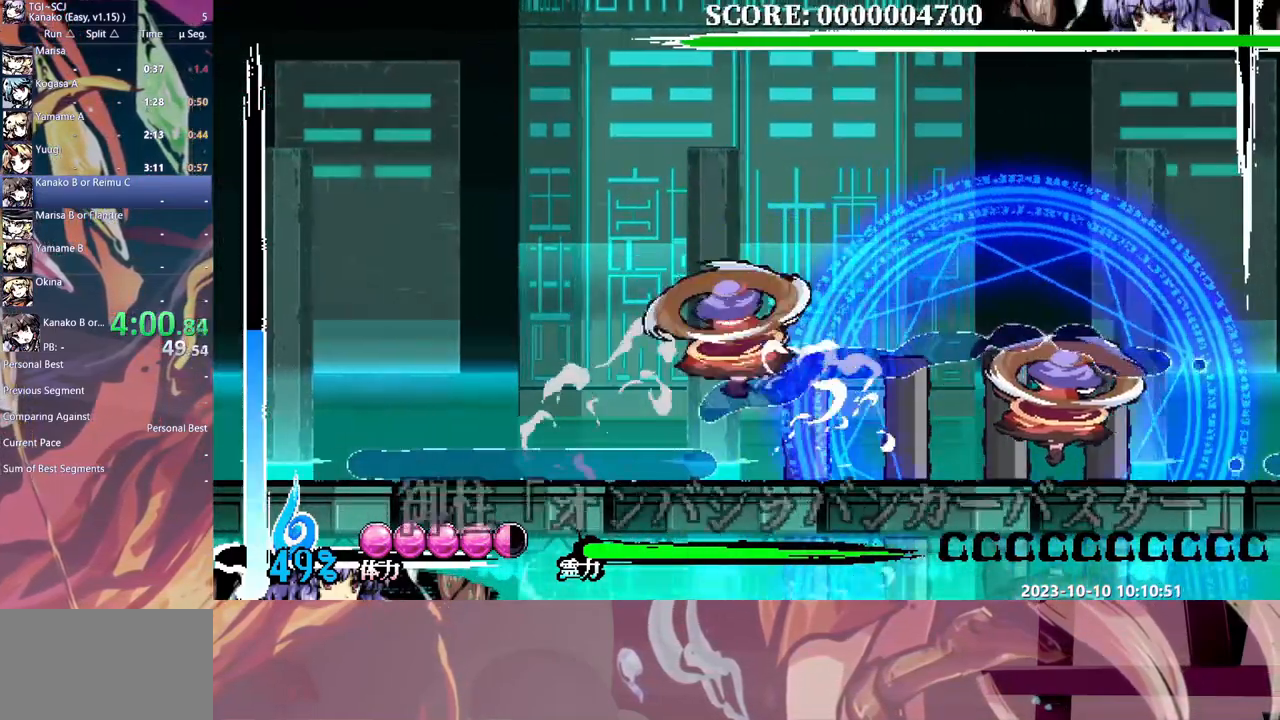
{"dt_ms": 500, "buttons": [], "events": [[467, "Y", "up"]]}
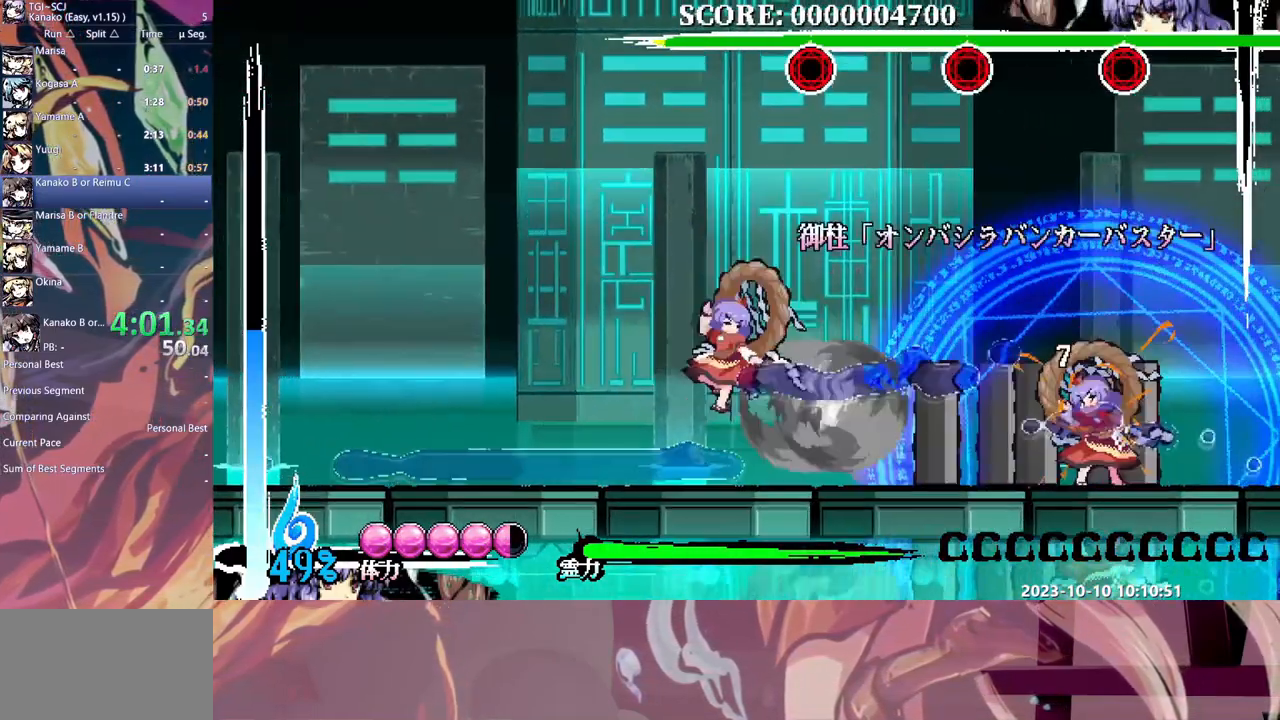
{"dt_ms": 500, "buttons": ["B"], "events": [[67, "B", "down"], [133, "B", "up"], [217, "B", "down"], [267, "B", "up"], [333, "B", "down"], [417, "B", "up"], [483, "B", "down"]]}
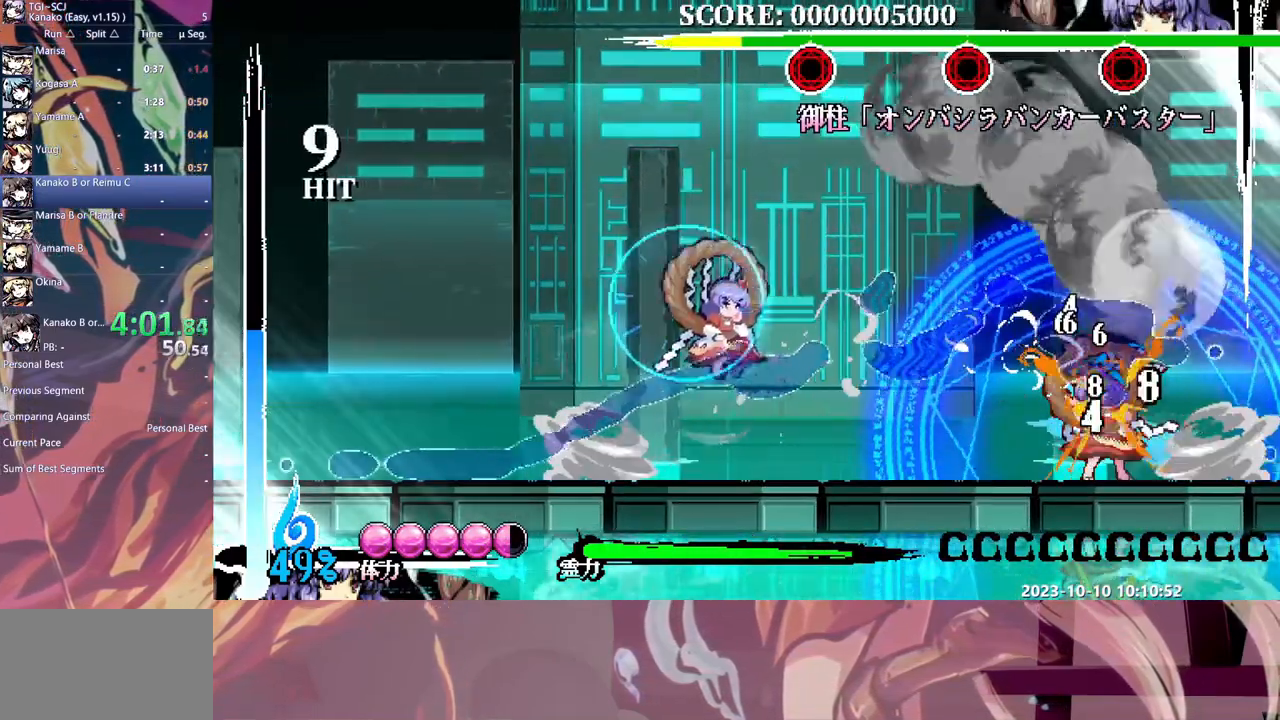
{"dt_ms": 500, "buttons": [], "events": [[67, "B", "up"], [167, "Y", "down"], [383, "Y", "up"]]}
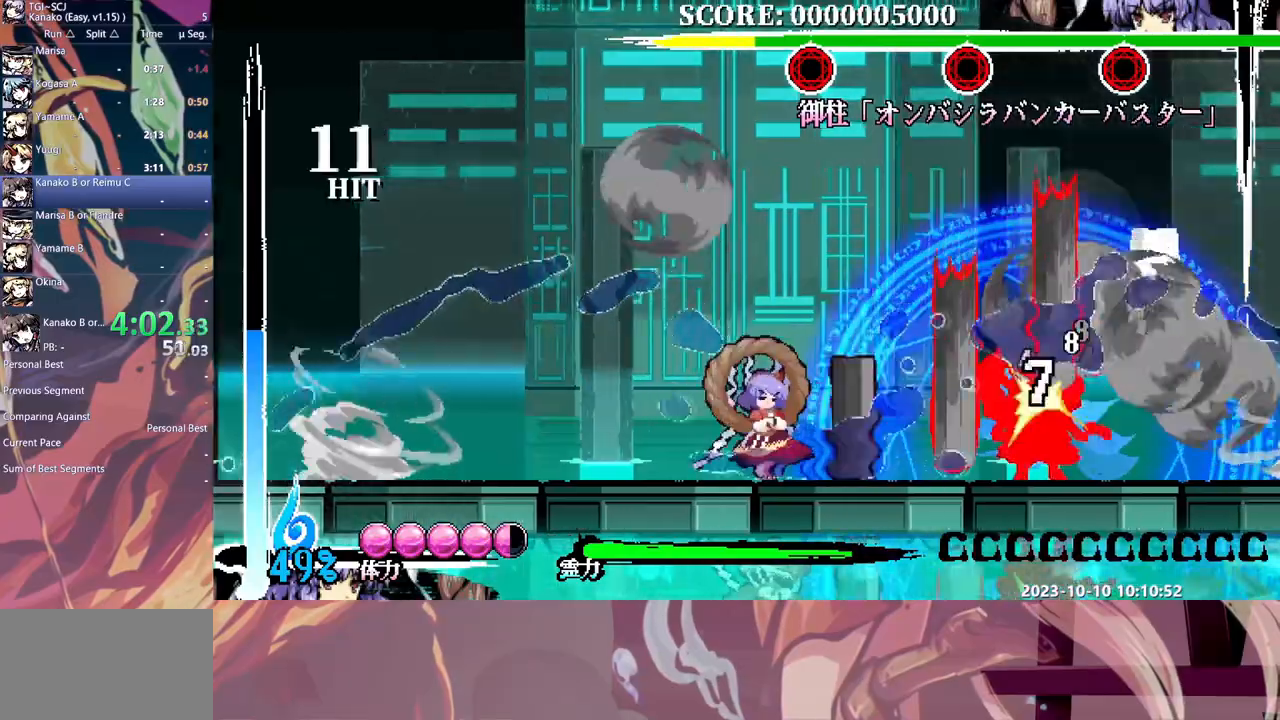
{"dt_ms": 500, "buttons": ["Y"], "events": [[100, "DPAD_LEFT", "down"], [233, "B", "down"], [317, "B", "up"], [317, "DPAD_LEFT", "up"], [400, "Y", "down"]]}
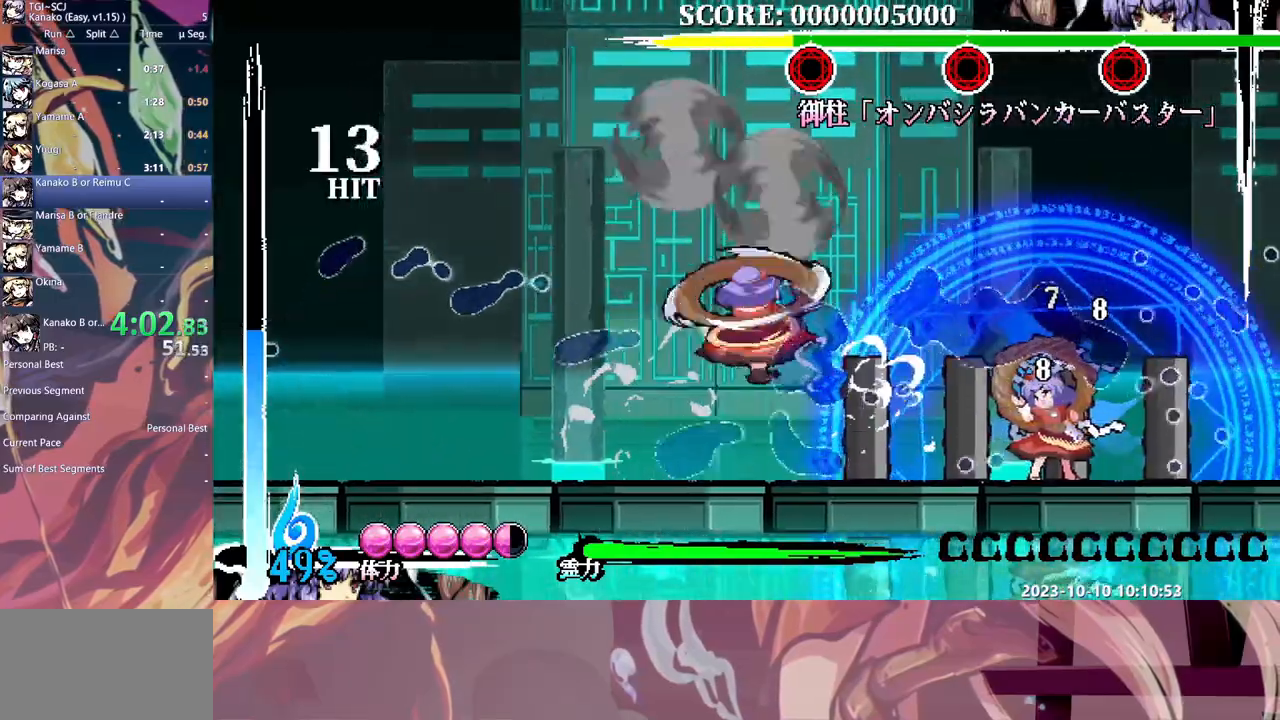
{"dt_ms": 500, "buttons": [], "events": [[267, "Y", "up"]]}
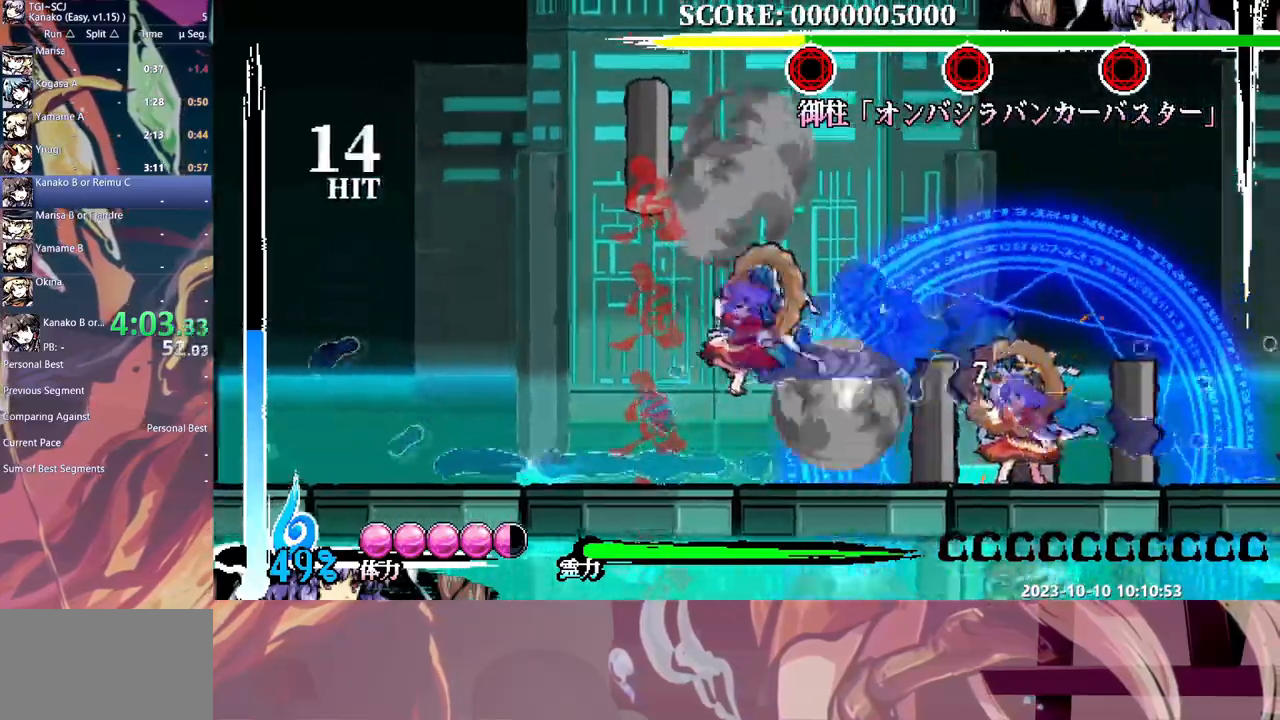
{"dt_ms": 500, "buttons": ["B"], "events": [[317, "B", "down"], [400, "B", "up"], [467, "B", "down"]]}
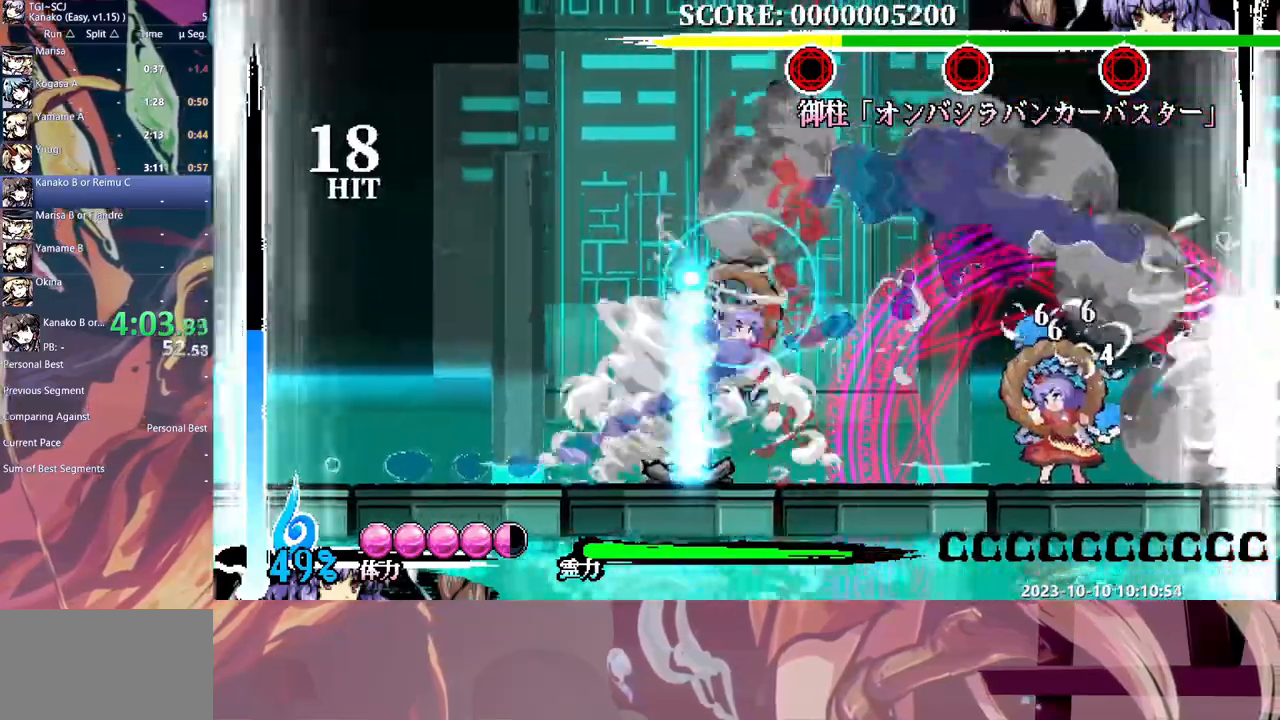
{"dt_ms": 500, "buttons": ["Y"], "events": [[33, "B", "up"], [450, "Y", "down"]]}
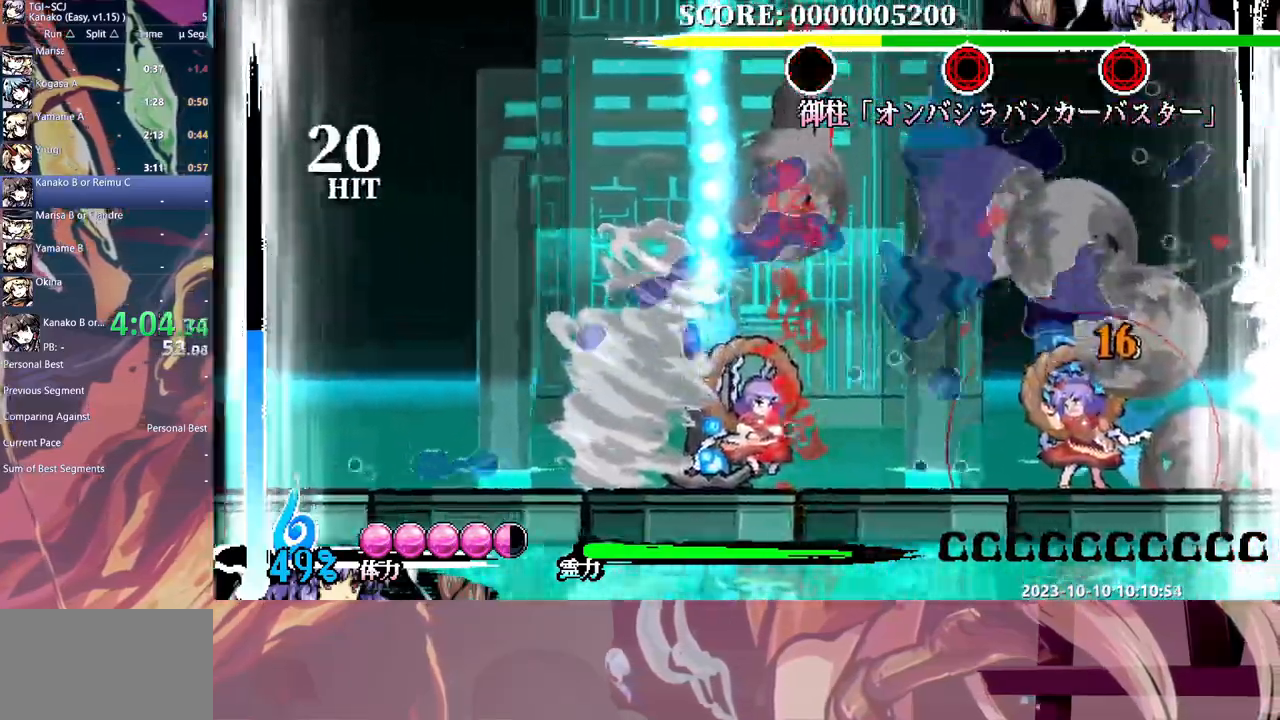
{"dt_ms": 1000, "buttons": ["B"]}
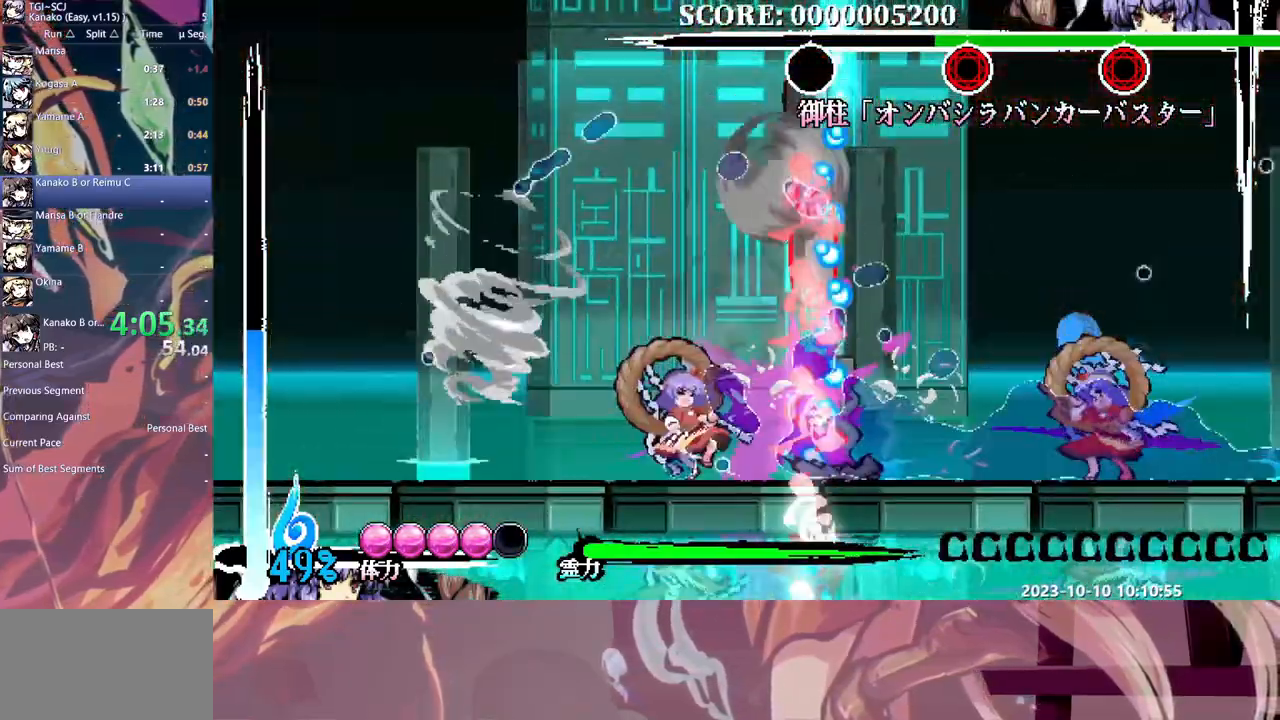
{"dt_ms": 500, "buttons": ["B"], "events": [[67, "Y", "down"], [167, "Y", "up"], [233, "Y", "down"], [483, "Y", "up"]]}